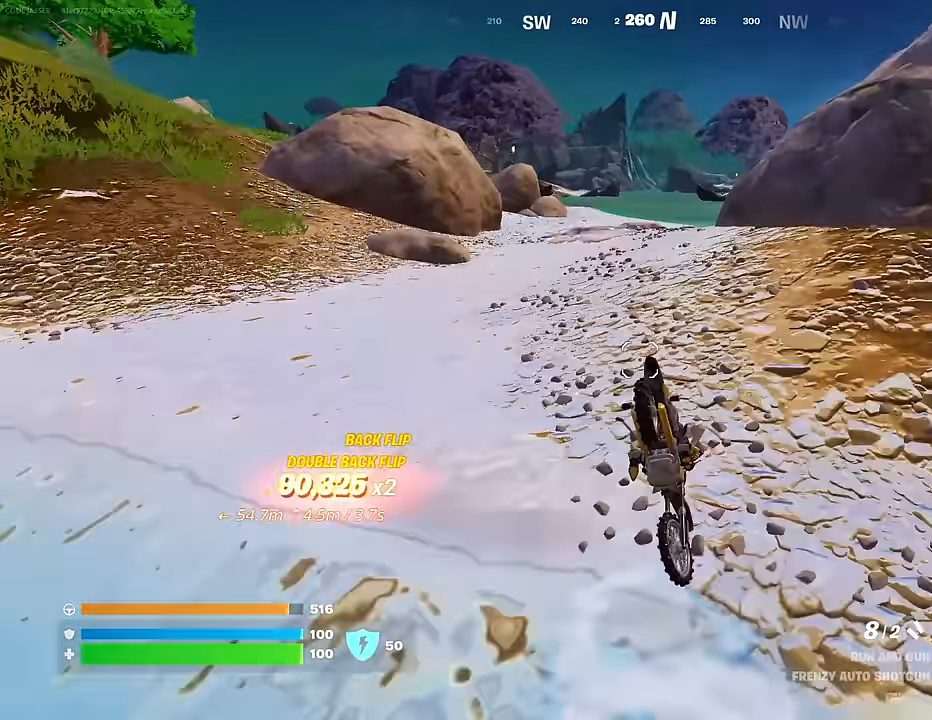
Gameplay with a controller (PlayStation layout); each line is a JSON object with the inputs held at the frame after it. "events" lists button and stick changes between this image and that frame as [ms after this image, input, new state], when the widget could be followed in between.
{"buttons": [], "left_stick": "down-right", "right_stick": "center", "events": [[150, "left_stick", "down-right"], [300, "right_stick", "left"], [467, "right_stick", "center"]]}
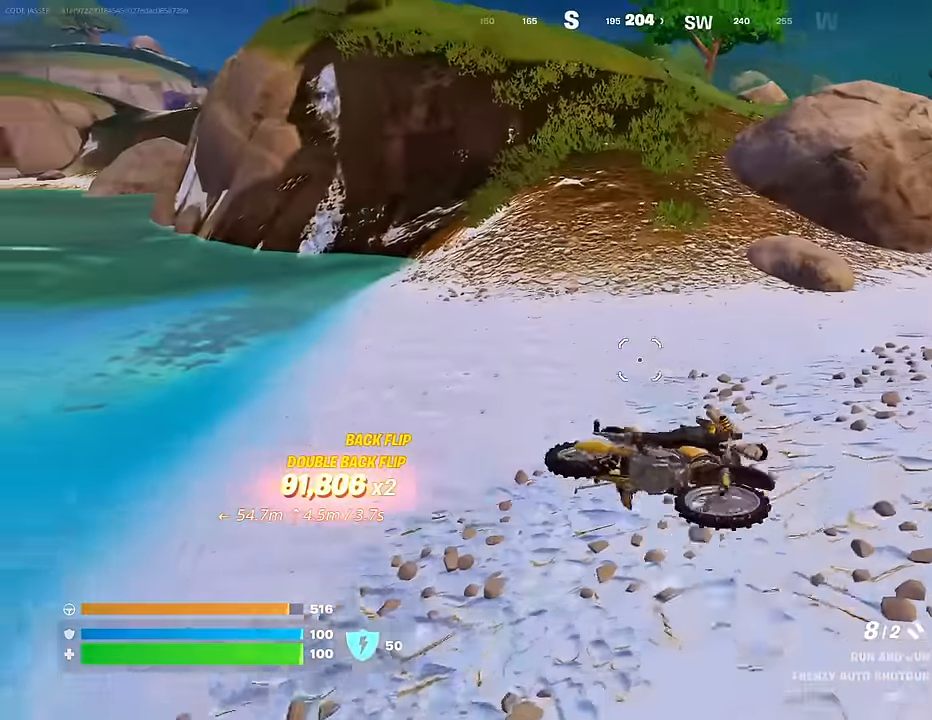
{"buttons": [], "left_stick": "up-left", "right_stick": "center", "events": [[183, "left_stick", "down-left"], [233, "left_stick", "center"], [300, "left_stick", "up-left"]]}
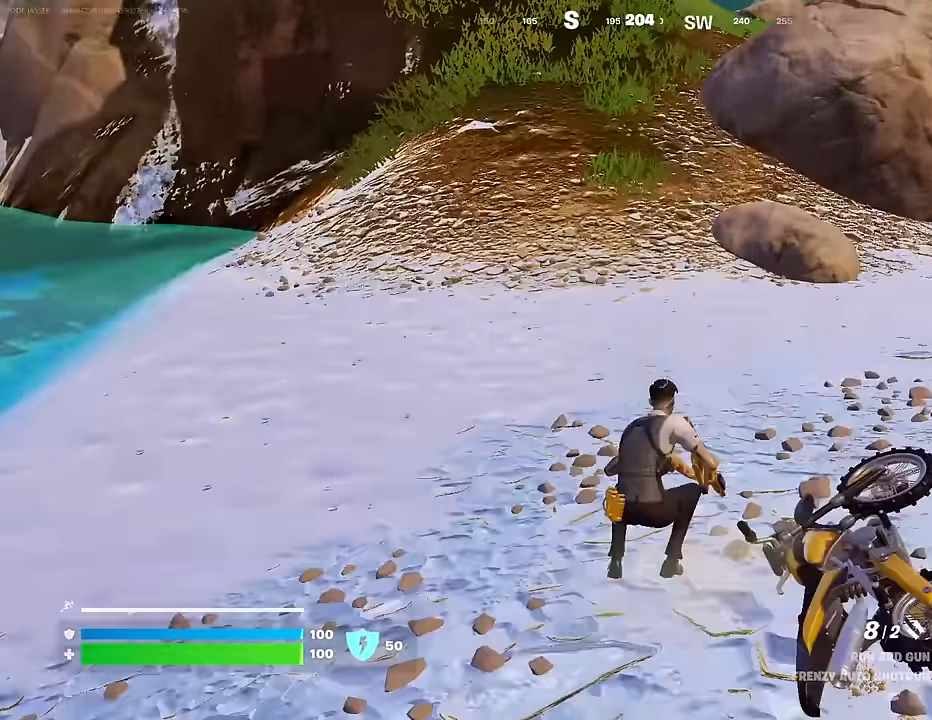
{"buttons": [], "left_stick": "down", "right_stick": "center", "events": [[33, "right_stick", "right"], [50, "left_stick", "up"], [450, "left_stick", "right"], [483, "right_stick", "center"], [500, "left_stick", "down"]]}
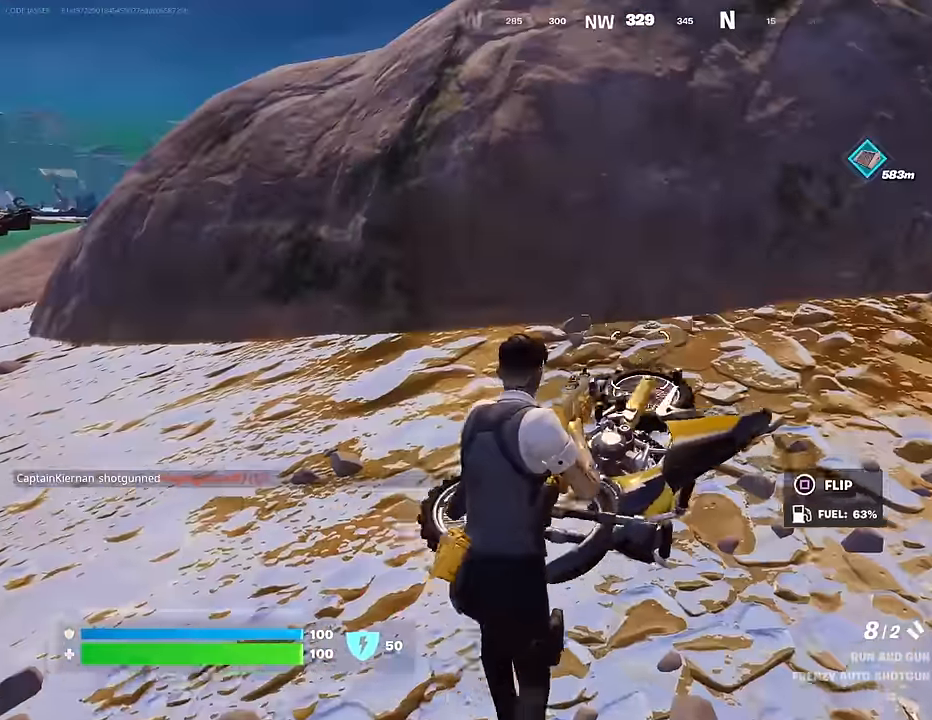
{"buttons": ["SQUARE"], "left_stick": "right", "right_stick": "center", "events": [[17, "SQUARE", "down"], [117, "SQUARE", "up"], [133, "left_stick", "left"], [233, "right_stick", "left"], [300, "left_stick", "up"], [367, "left_stick", "up-right"], [383, "right_stick", "center"], [450, "SQUARE", "down"], [467, "left_stick", "right"]]}
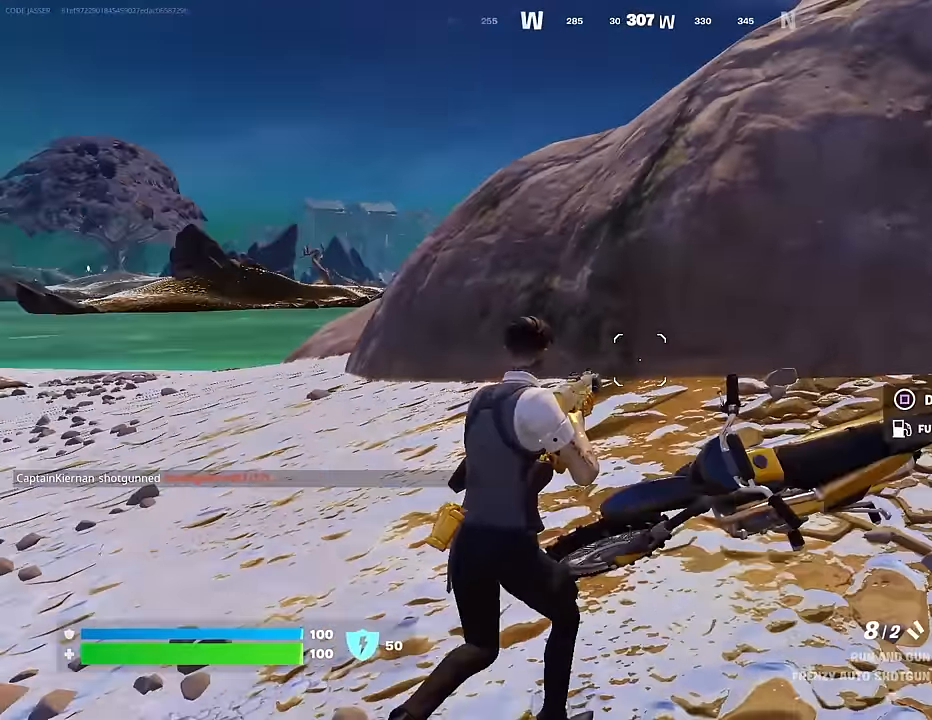
{"buttons": [], "left_stick": "up-right", "right_stick": "center", "events": [[33, "SQUARE", "up"], [33, "left_stick", "down-right"], [117, "SQUARE", "down"], [200, "SQUARE", "up"], [233, "left_stick", "up-left"], [283, "SQUARE", "down"], [317, "left_stick", "up"], [367, "SQUARE", "up"], [417, "left_stick", "up-right"]]}
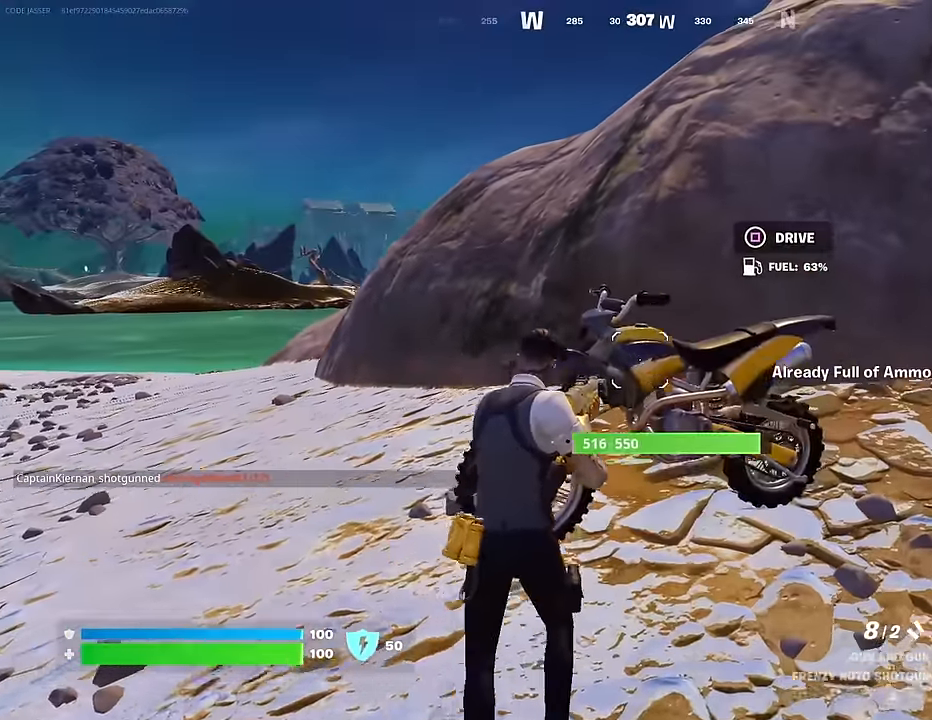
{"buttons": [], "left_stick": "up-right", "right_stick": "left", "events": [[83, "SQUARE", "down"], [200, "SQUARE", "up"], [300, "right_stick", "left"]]}
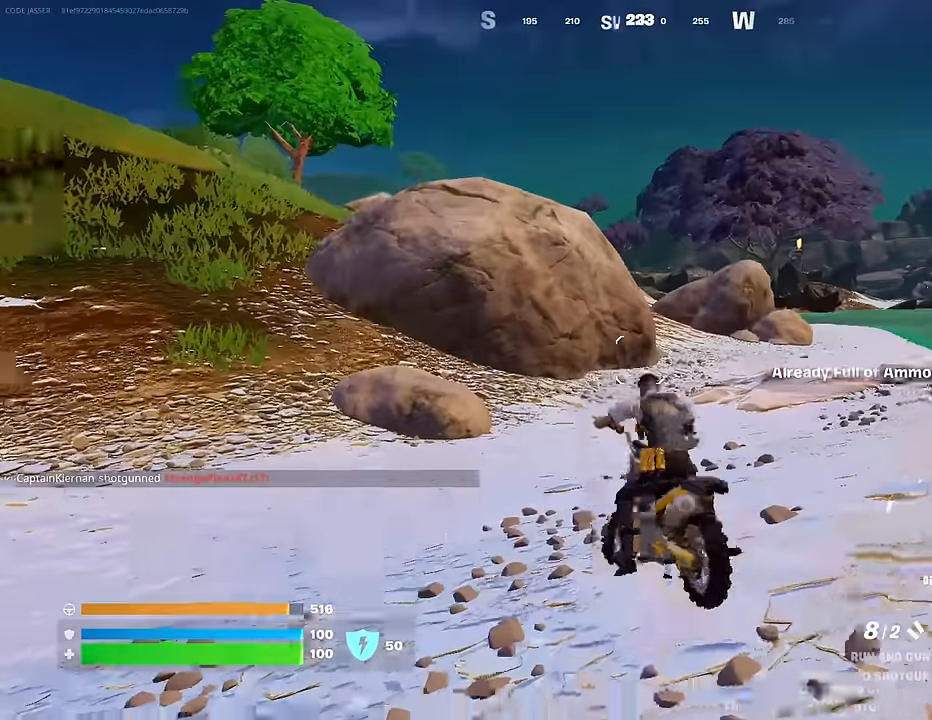
{"buttons": [], "left_stick": "up", "right_stick": "center", "events": [[33, "right_stick", "center"], [233, "left_stick", "up"], [300, "right_stick", "right"], [367, "right_stick", "center"]]}
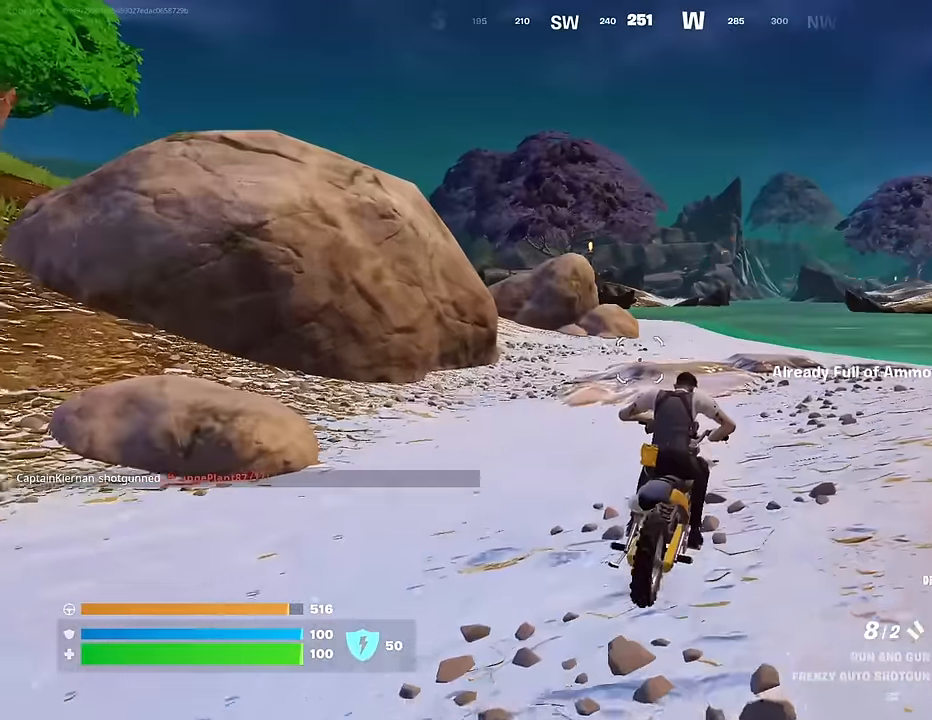
{"buttons": [], "left_stick": "up", "right_stick": "center", "events": []}
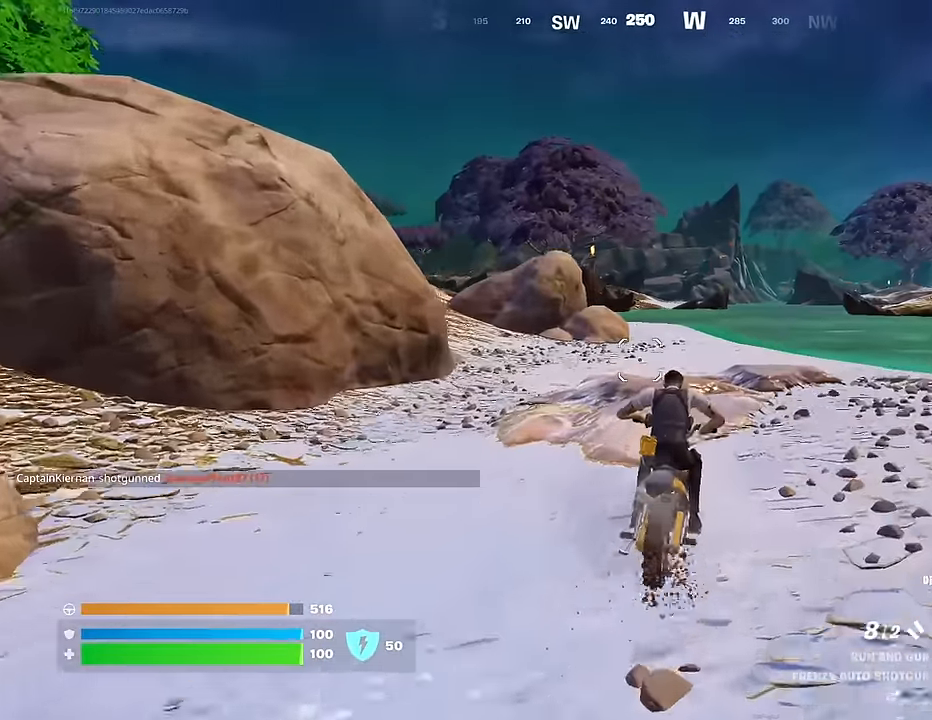
{"buttons": ["DPAD_RIGHT"], "left_stick": "up", "right_stick": "center", "events": [[17, "right_stick", "left"], [83, "right_stick", "center"], [417, "DPAD_RIGHT", "down"]]}
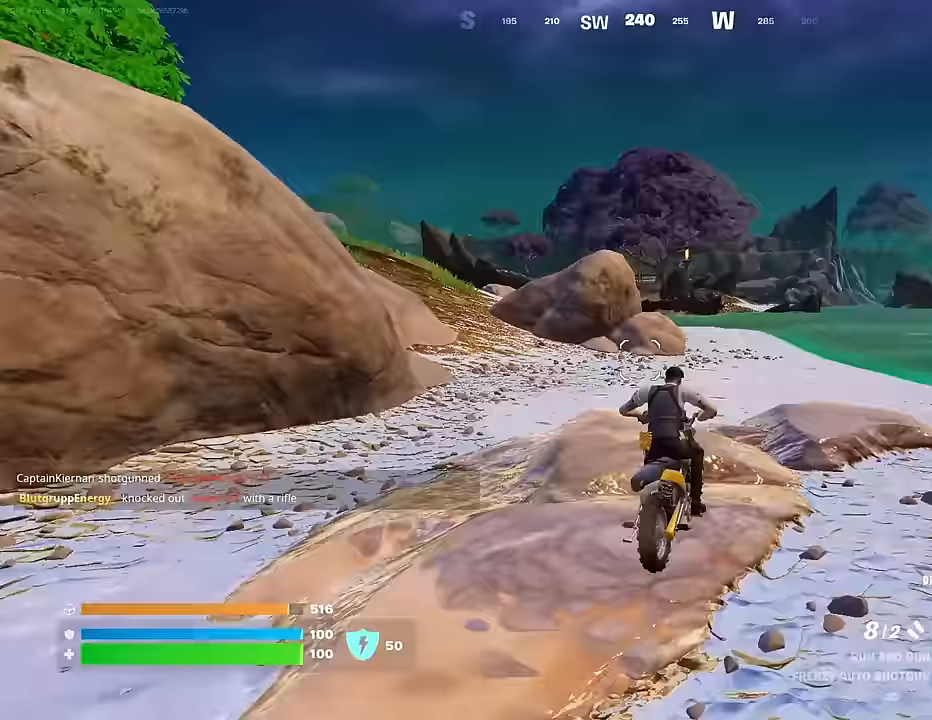
{"buttons": [], "left_stick": "up", "right_stick": "center", "events": [[67, "DPAD_RIGHT", "up"]]}
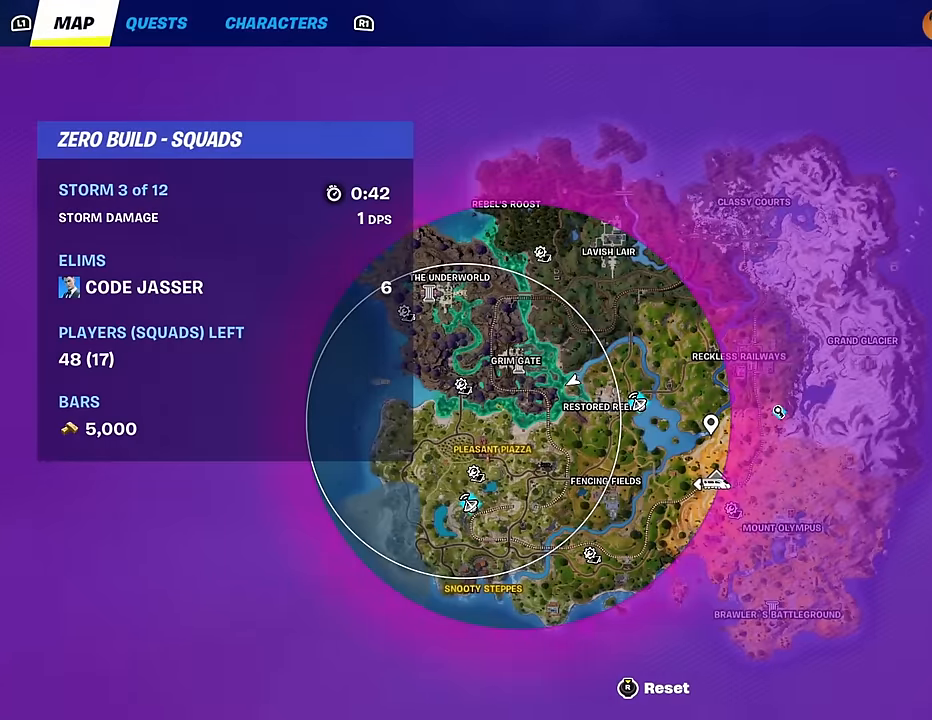
{"buttons": ["CIRCLE"], "left_stick": "up", "right_stick": "center", "events": [[500, "CIRCLE", "down"]]}
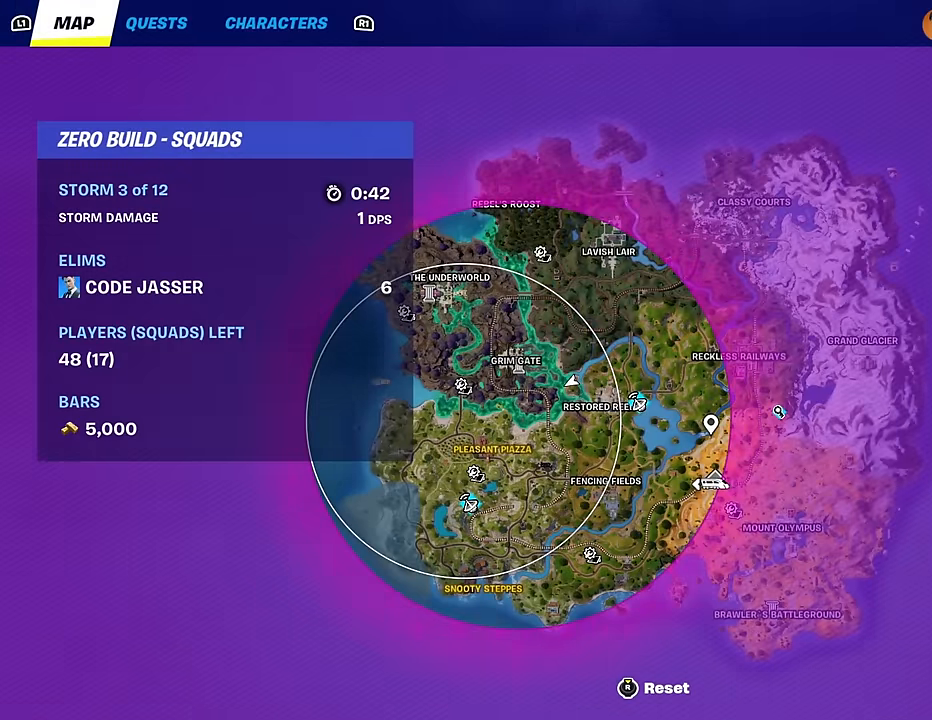
{"buttons": [], "left_stick": "up", "right_stick": "center", "events": [[83, "CIRCLE", "up"]]}
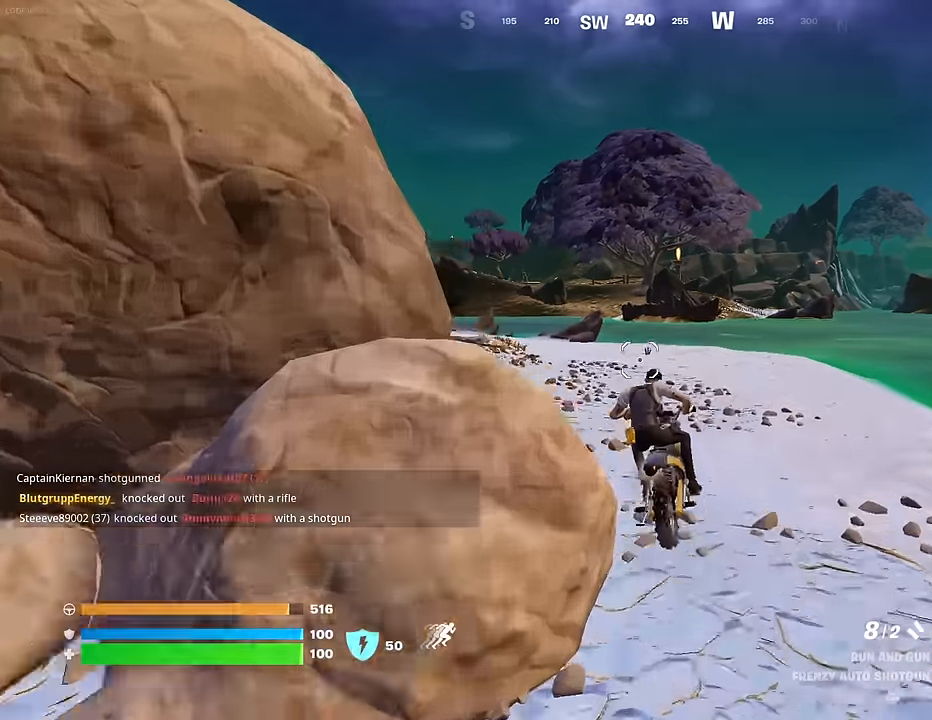
{"buttons": [], "left_stick": "up-right", "right_stick": "center", "events": [[50, "right_stick", "left"], [167, "right_stick", "center"], [233, "left_stick", "up-right"]]}
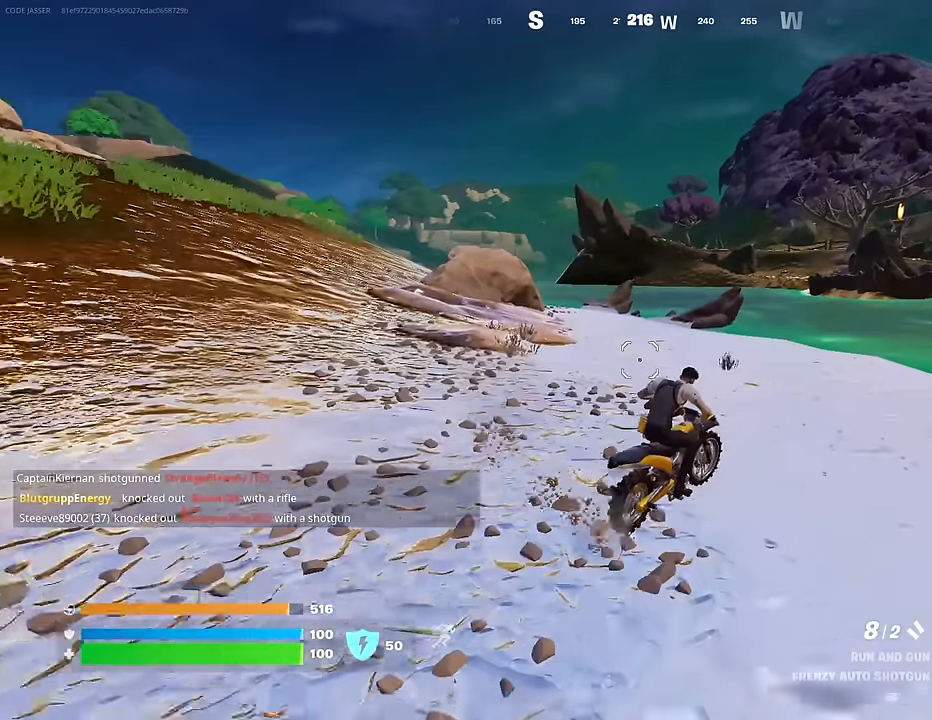
{"buttons": [], "left_stick": "up", "right_stick": "center", "events": [[33, "right_stick", "right"], [133, "left_stick", "up"], [250, "right_stick", "center"]]}
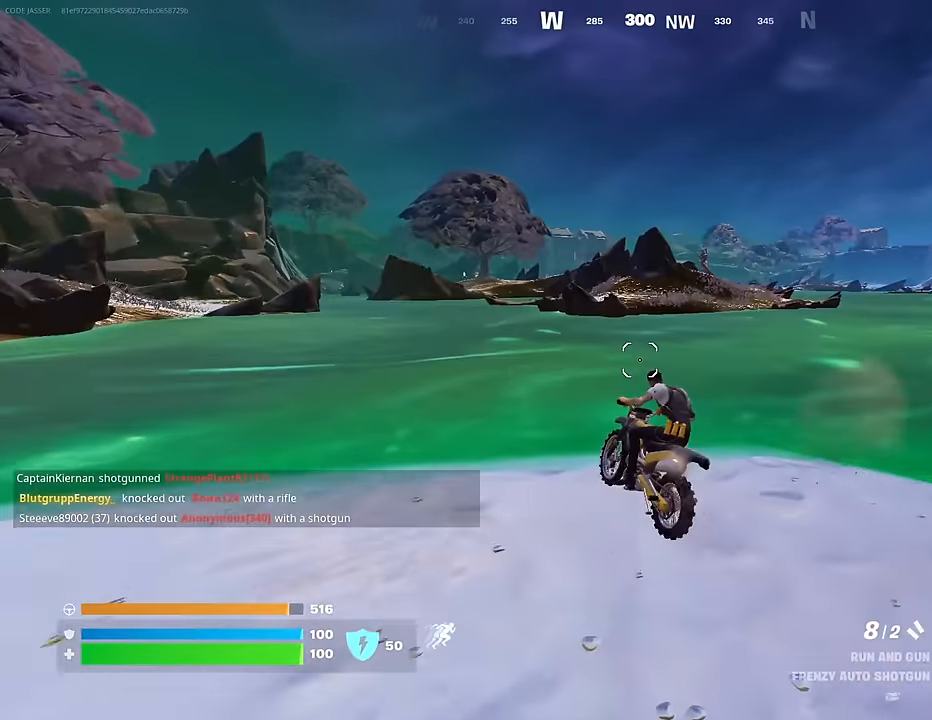
{"buttons": [], "left_stick": "up", "right_stick": "center", "events": []}
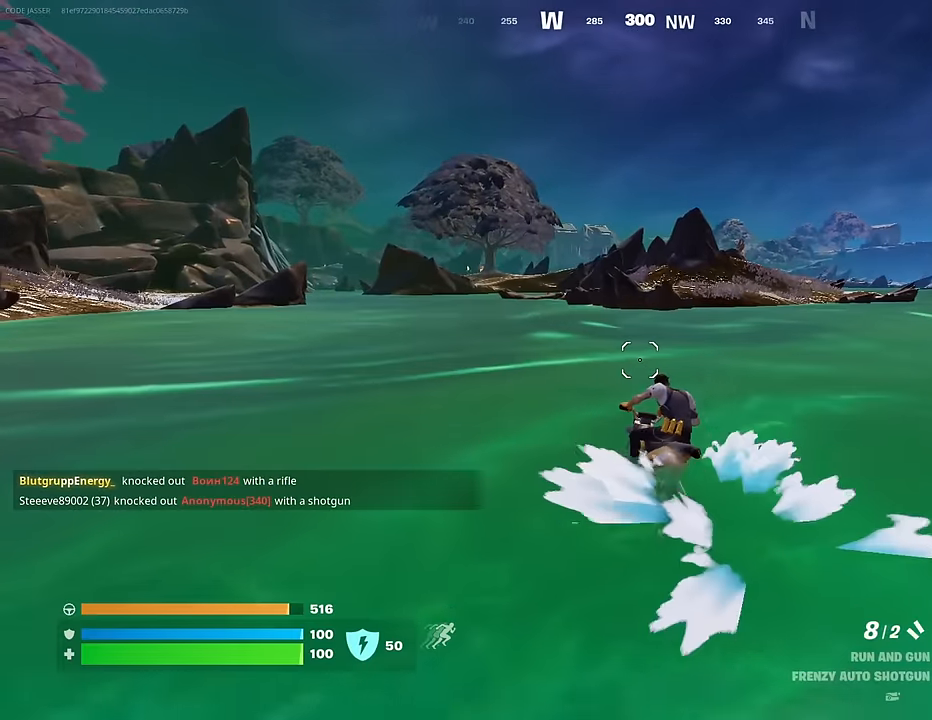
{"buttons": [], "left_stick": "up", "right_stick": "center", "events": []}
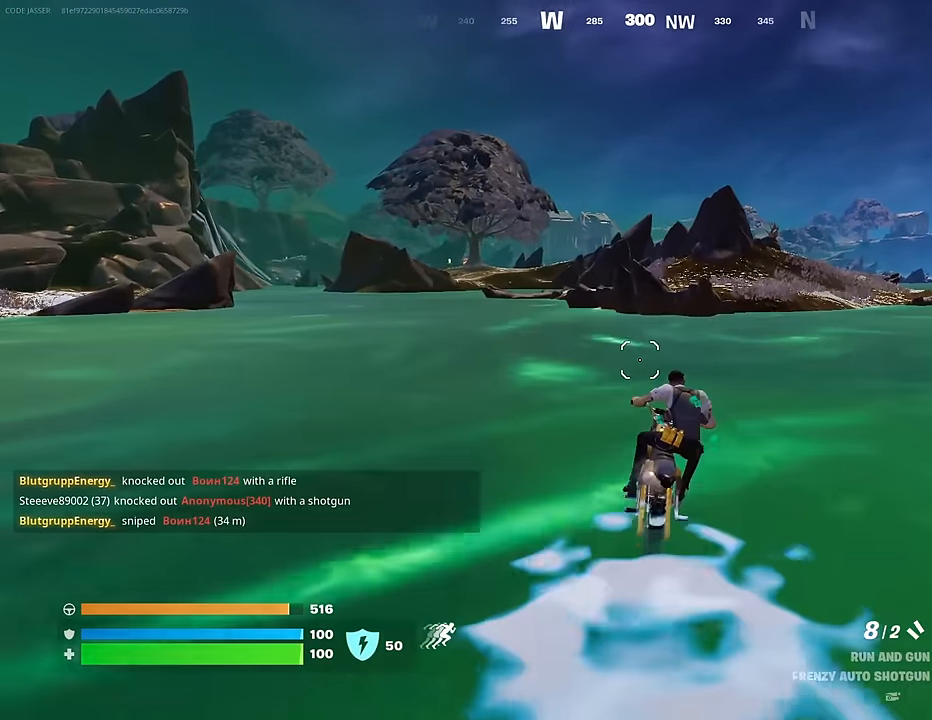
{"buttons": [], "left_stick": "up", "right_stick": "center", "events": []}
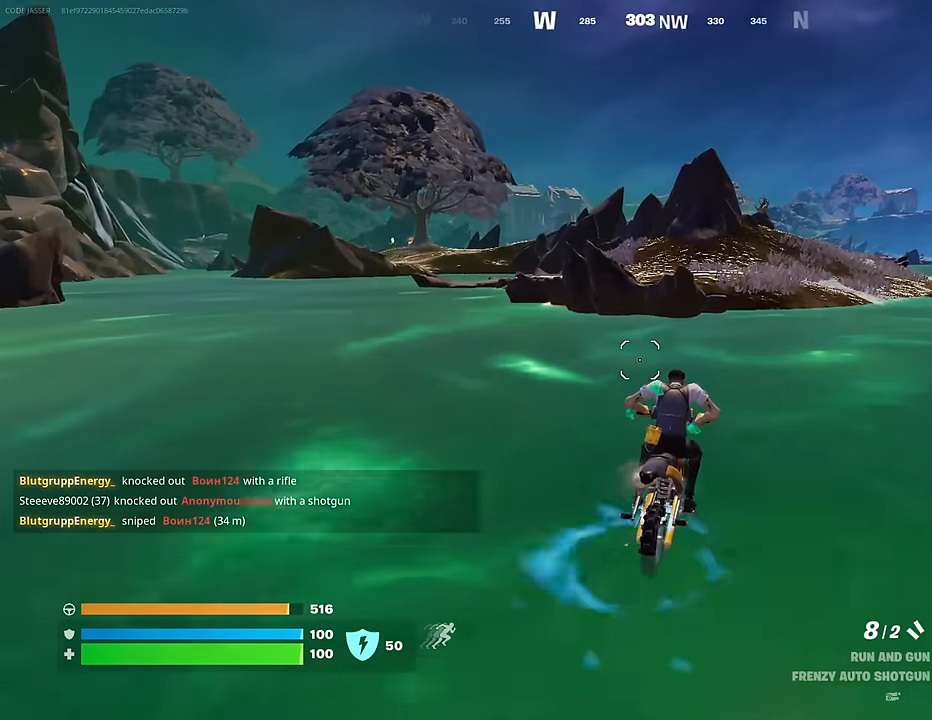
{"buttons": [], "left_stick": "up", "right_stick": "center", "events": []}
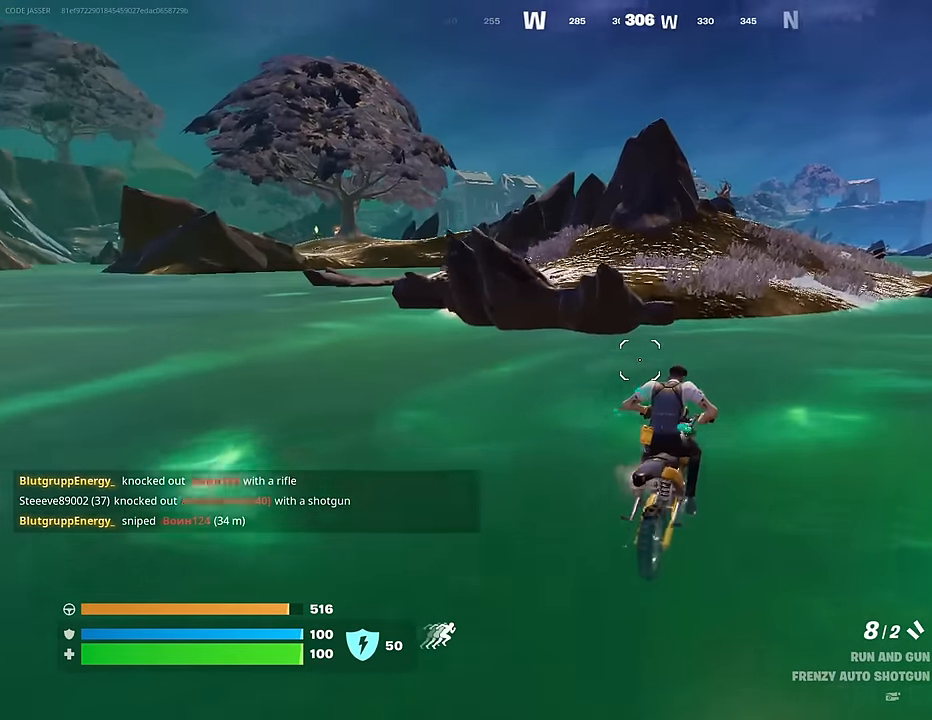
{"buttons": [], "left_stick": "up", "right_stick": "center", "events": []}
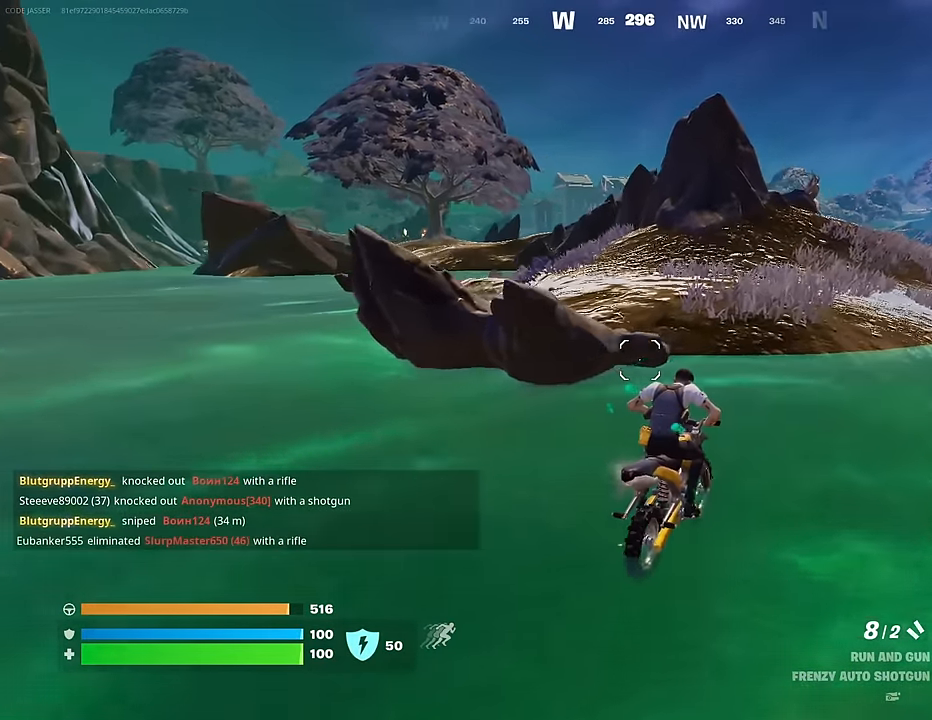
{"buttons": [], "left_stick": "up", "right_stick": "center", "events": []}
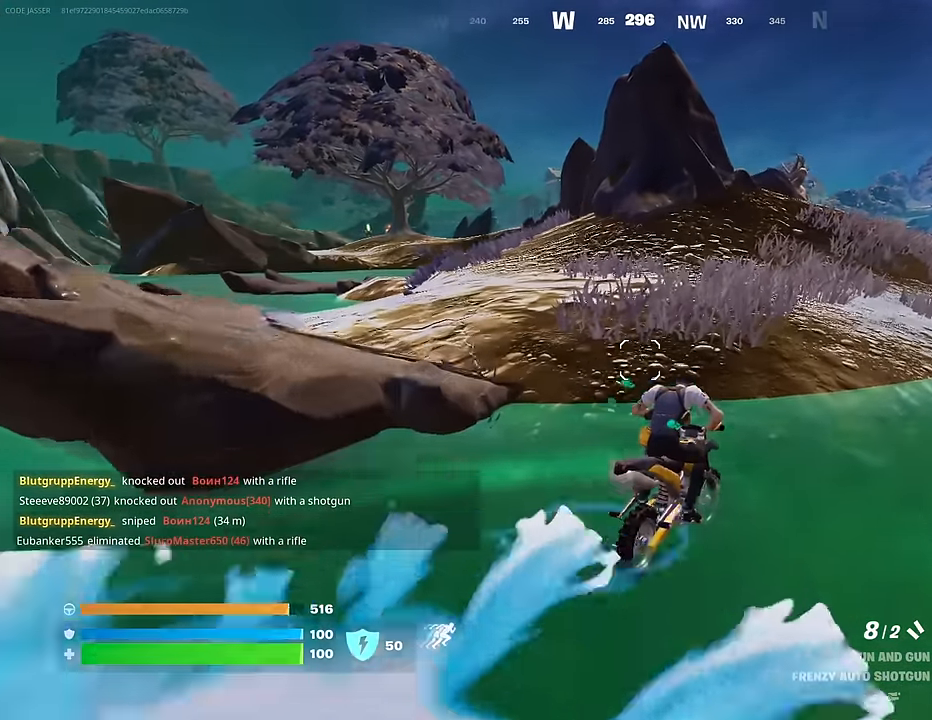
{"buttons": [], "left_stick": "up", "right_stick": "center", "events": [[183, "right_stick", "right"], [267, "right_stick", "center"]]}
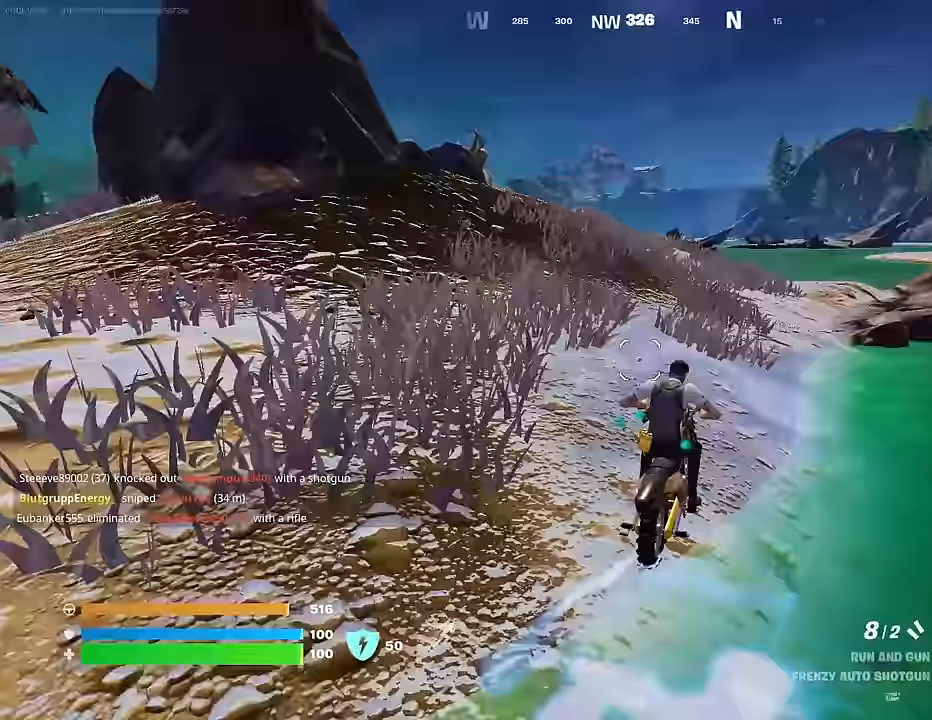
{"buttons": [], "left_stick": "up", "right_stick": "center", "events": [[50, "L3", "down"], [133, "L3", "up"]]}
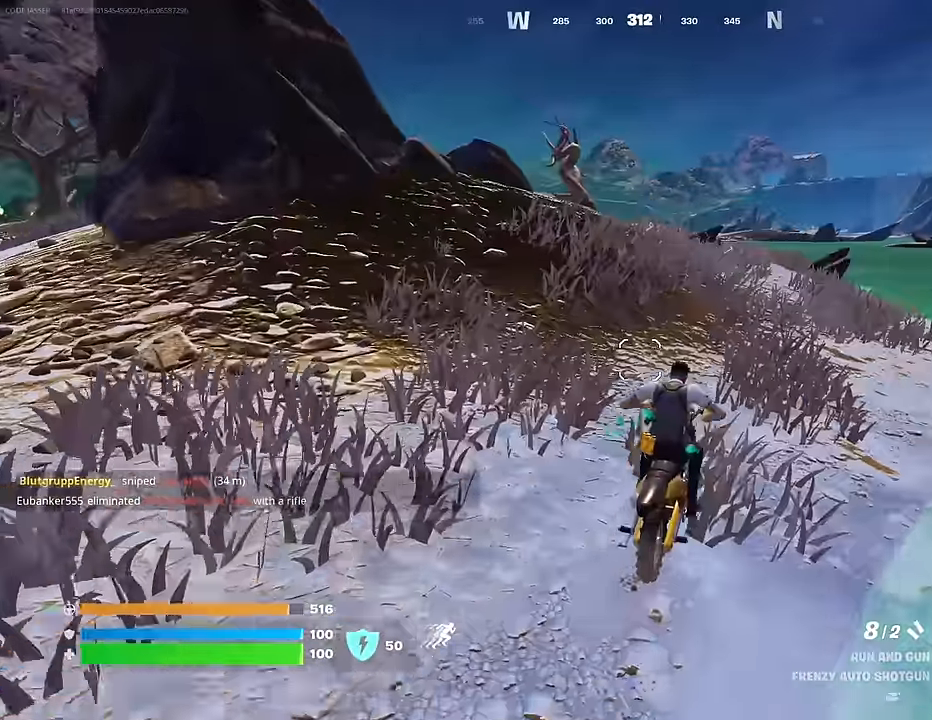
{"buttons": [], "left_stick": "up", "right_stick": "center", "events": []}
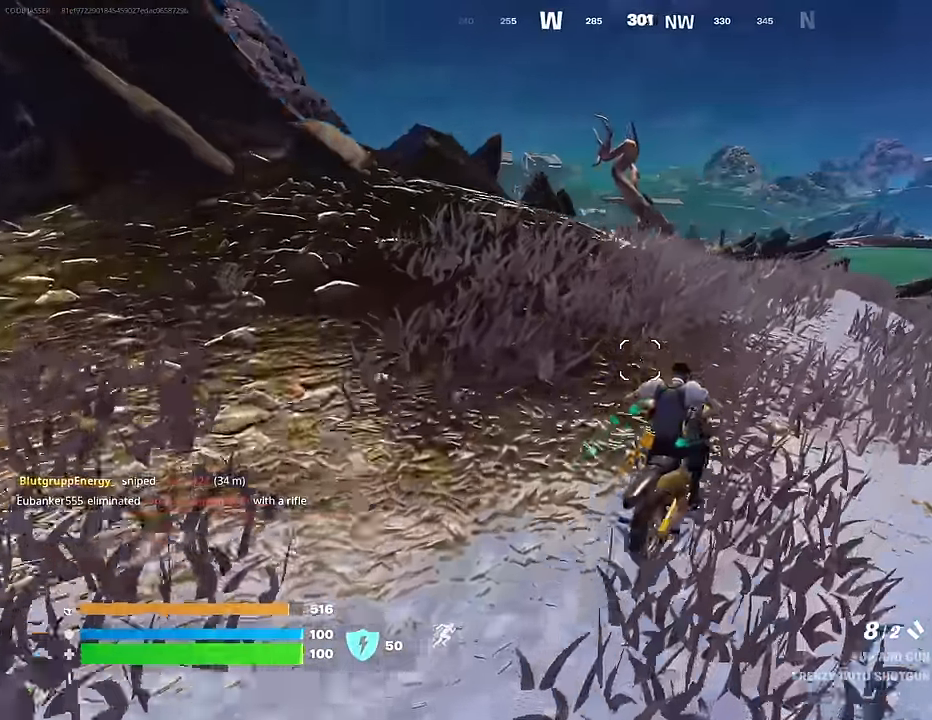
{"buttons": [], "left_stick": "up", "right_stick": "center", "events": []}
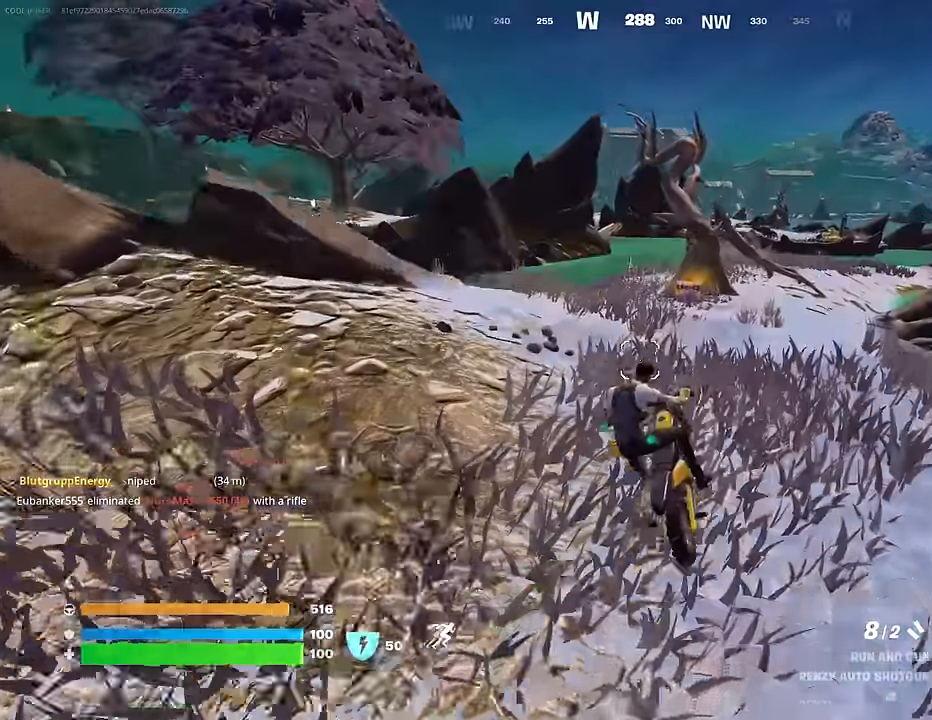
{"buttons": ["SQUARE"], "left_stick": "up-right", "right_stick": "center", "events": [[50, "left_stick", "up-right"], [233, "SQUARE", "down"]]}
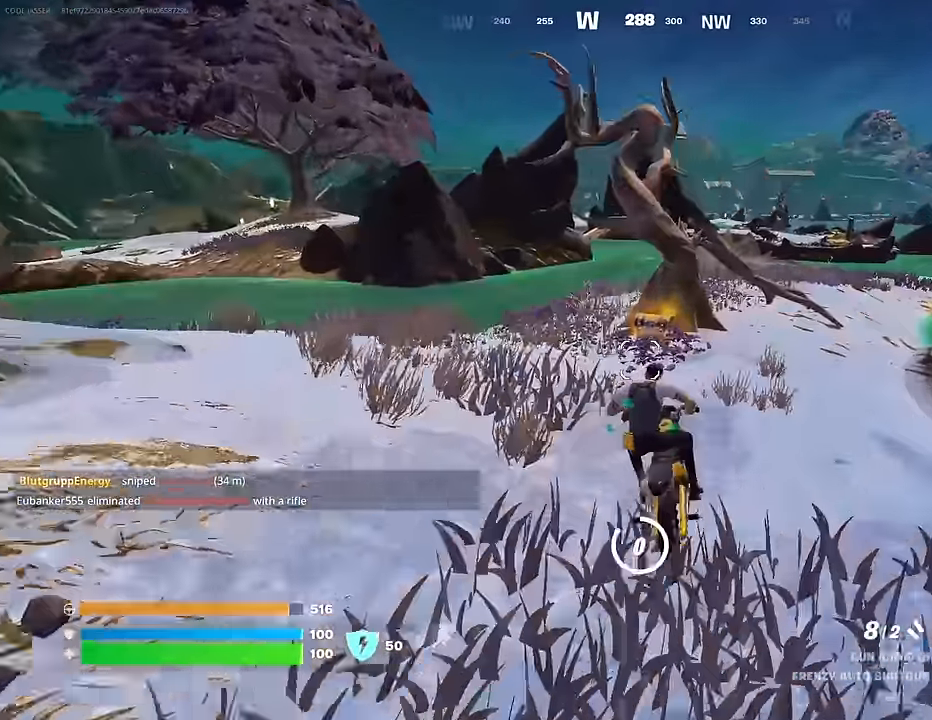
{"buttons": [], "left_stick": "up", "right_stick": "center", "events": [[200, "SQUARE", "up"], [250, "left_stick", "up"]]}
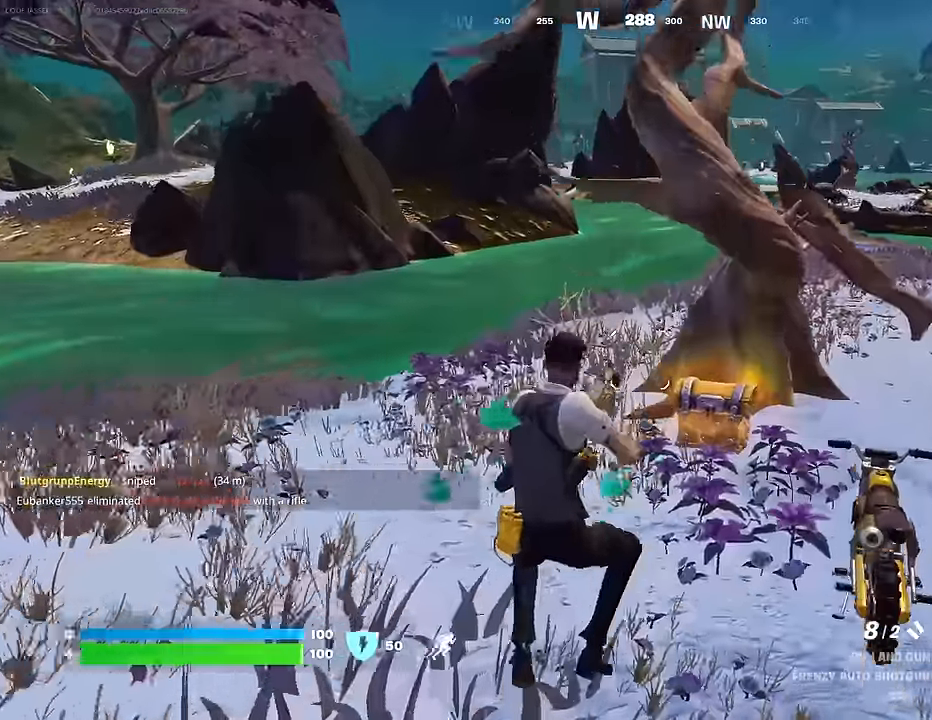
{"buttons": [], "left_stick": "up", "right_stick": "down-right", "events": [[483, "right_stick", "down-right"]]}
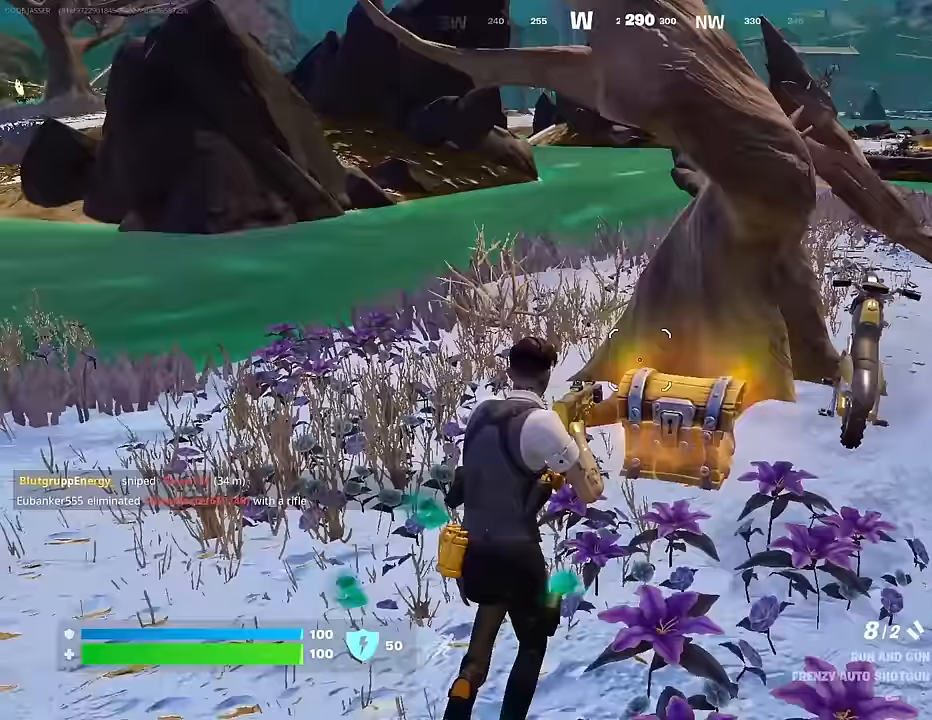
{"buttons": [], "left_stick": "down-left", "right_stick": "center", "events": [[100, "right_stick", "center"], [117, "SQUARE", "down"], [217, "SQUARE", "up"], [367, "left_stick", "up-left"], [500, "left_stick", "down-left"]]}
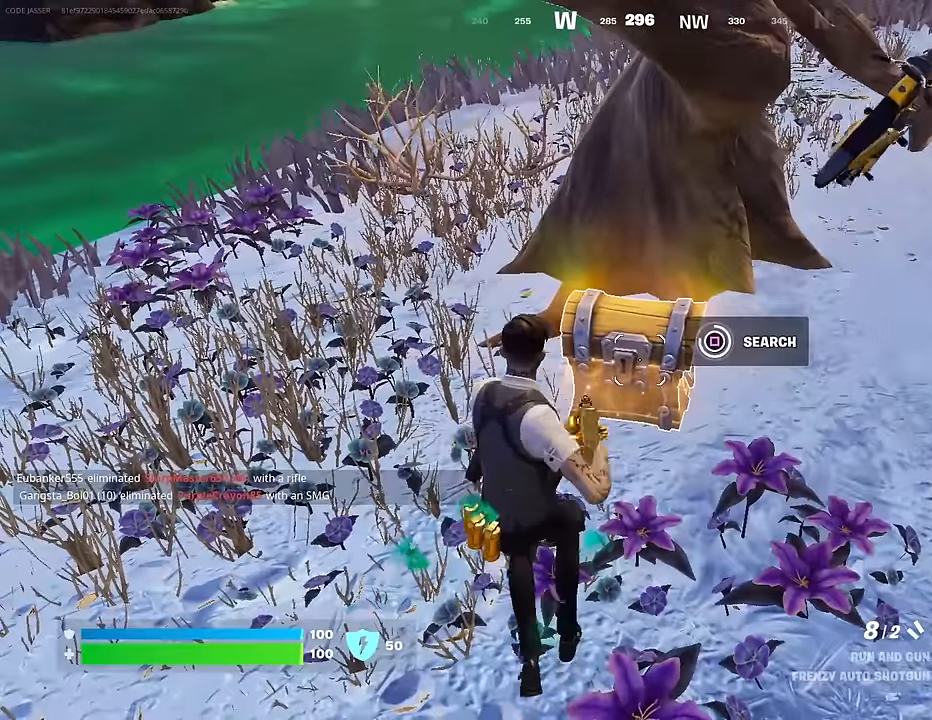
{"buttons": [], "left_stick": "up-right", "right_stick": "center", "events": [[133, "left_stick", "down"], [217, "TRIANGLE", "down"], [250, "TRIANGLE", "up"], [267, "left_stick", "down-right"], [283, "right_stick", "down-left"], [333, "right_stick", "center"], [417, "left_stick", "up-right"]]}
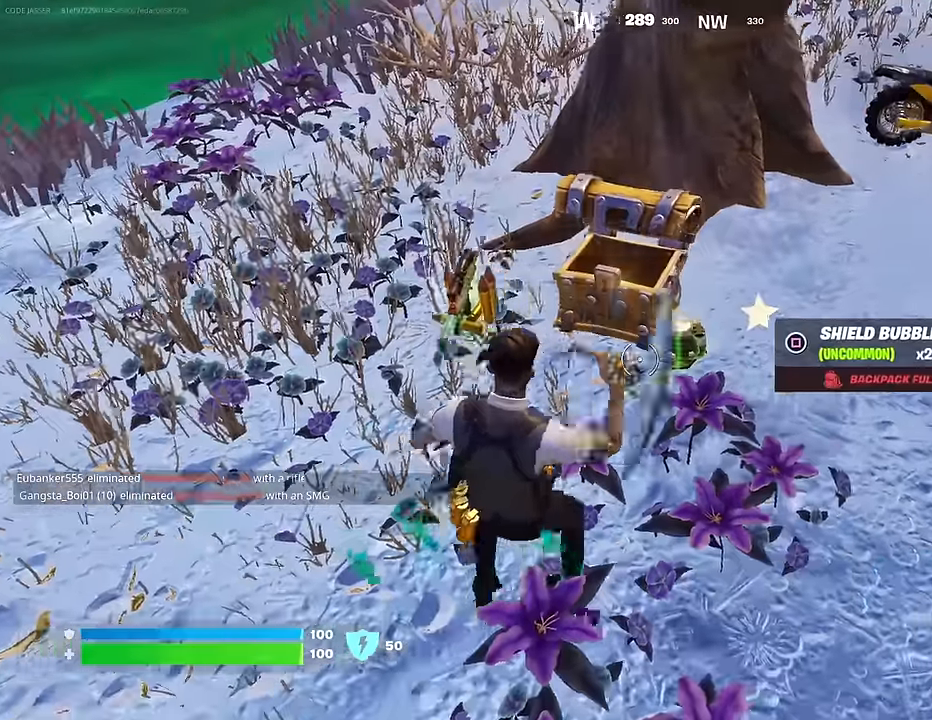
{"buttons": [], "left_stick": "up-left", "right_stick": "up-left", "events": [[183, "right_stick", "left"], [250, "left_stick", "up"], [267, "right_stick", "up-left"], [350, "L3", "down"], [433, "L3", "up"], [450, "left_stick", "up-left"]]}